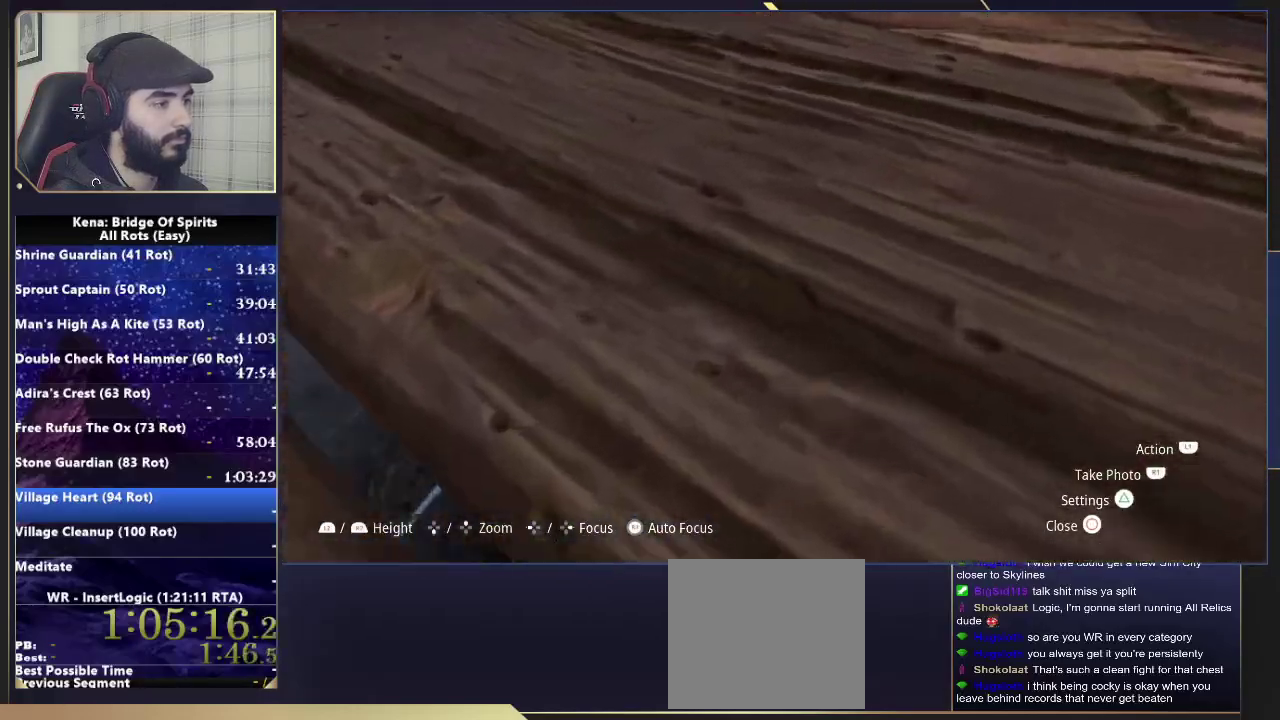
Gameplay with a controller (PlayStation layout); each line is a JSON object with the inputs held at the frame after it. "events" lists button and stick changes between this image and that frame as [ms after this image, input, new state], when the widget could be followed in between. Not read: L1 L2 R1 R2.
{"buttons": ["TRIANGLE"], "left_stick": "down", "right_stick": "center", "events": [[17, "left_stick", "center"], [67, "CIRCLE", "down"], [117, "TRIANGLE", "down"], [117, "left_stick", "down"], [150, "CIRCLE", "up"], [200, "TRIANGLE", "up"], [283, "TRIANGLE", "down"], [350, "TRIANGLE", "up"], [433, "TRIANGLE", "down"]]}
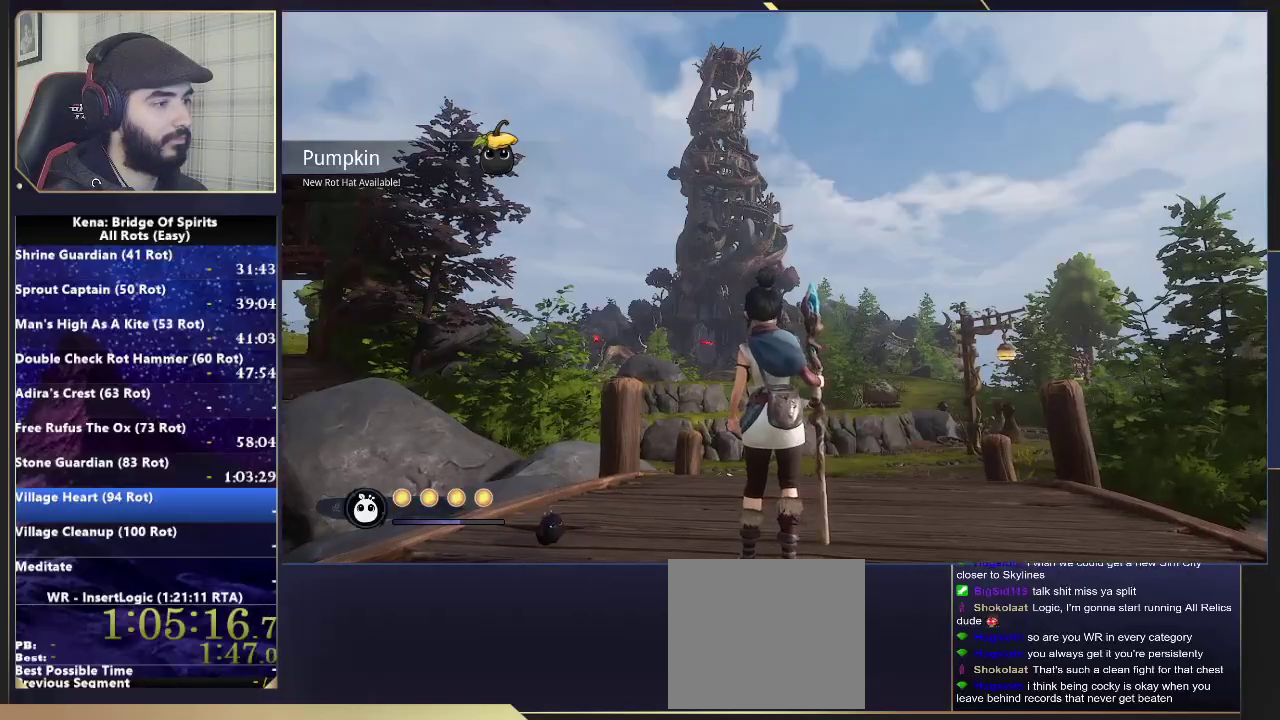
{"buttons": [], "left_stick": "center", "right_stick": "center", "events": [[17, "TRIANGLE", "up"], [67, "left_stick", "center"]]}
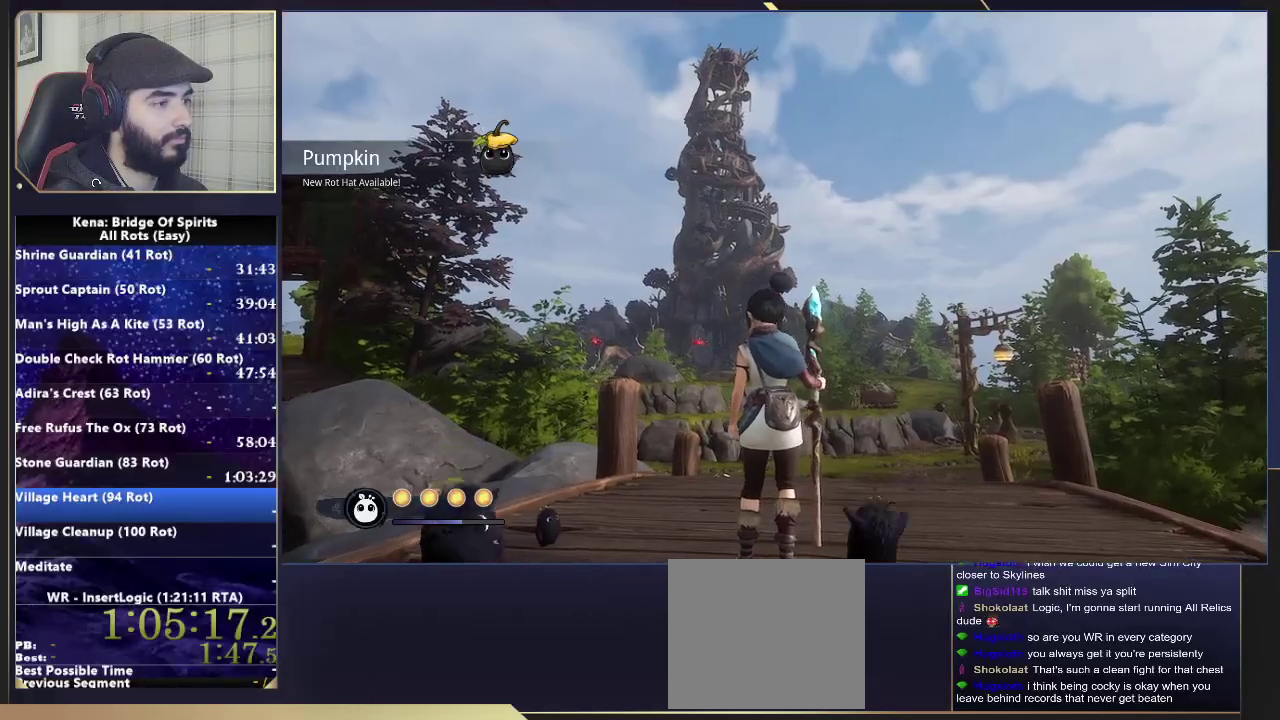
{"buttons": [], "left_stick": "down", "right_stick": "right", "events": [[167, "left_stick", "down"], [183, "right_stick", "right"]]}
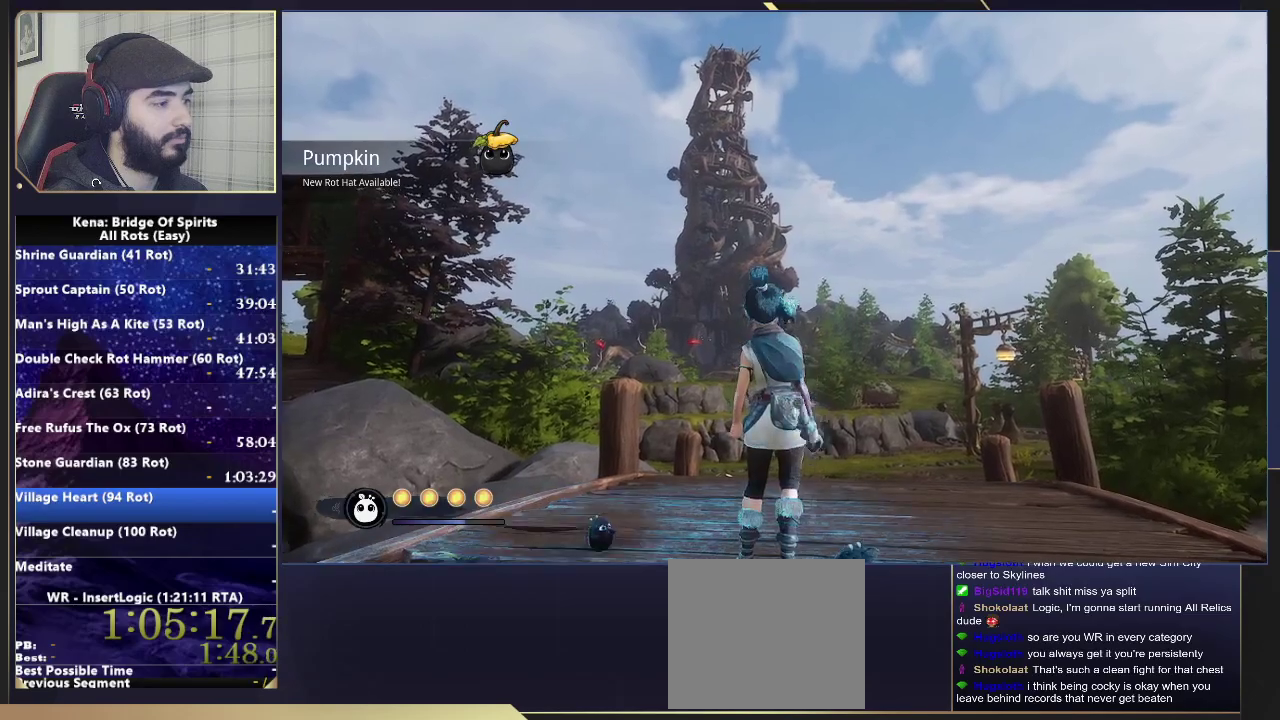
{"buttons": [], "left_stick": "down-right", "right_stick": "right", "events": [[500, "left_stick", "down-right"]]}
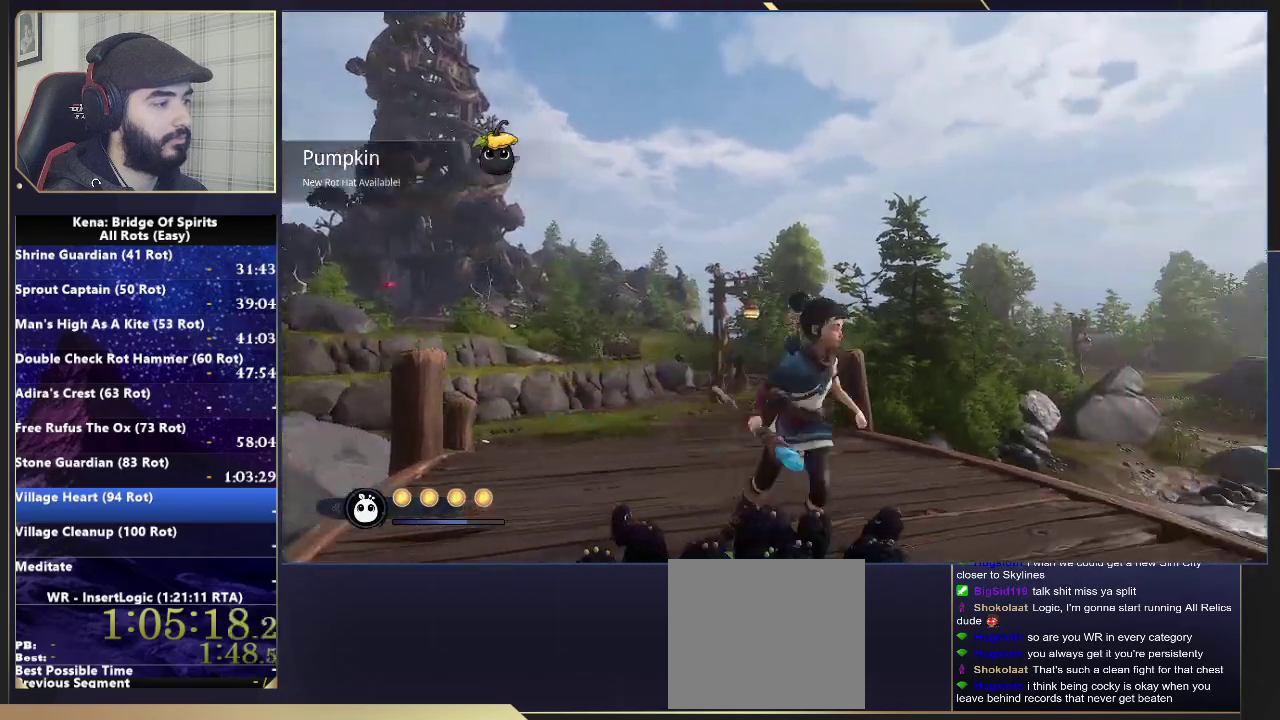
{"buttons": [], "left_stick": "up-right", "right_stick": "right", "events": [[233, "left_stick", "right"], [450, "left_stick", "up-right"]]}
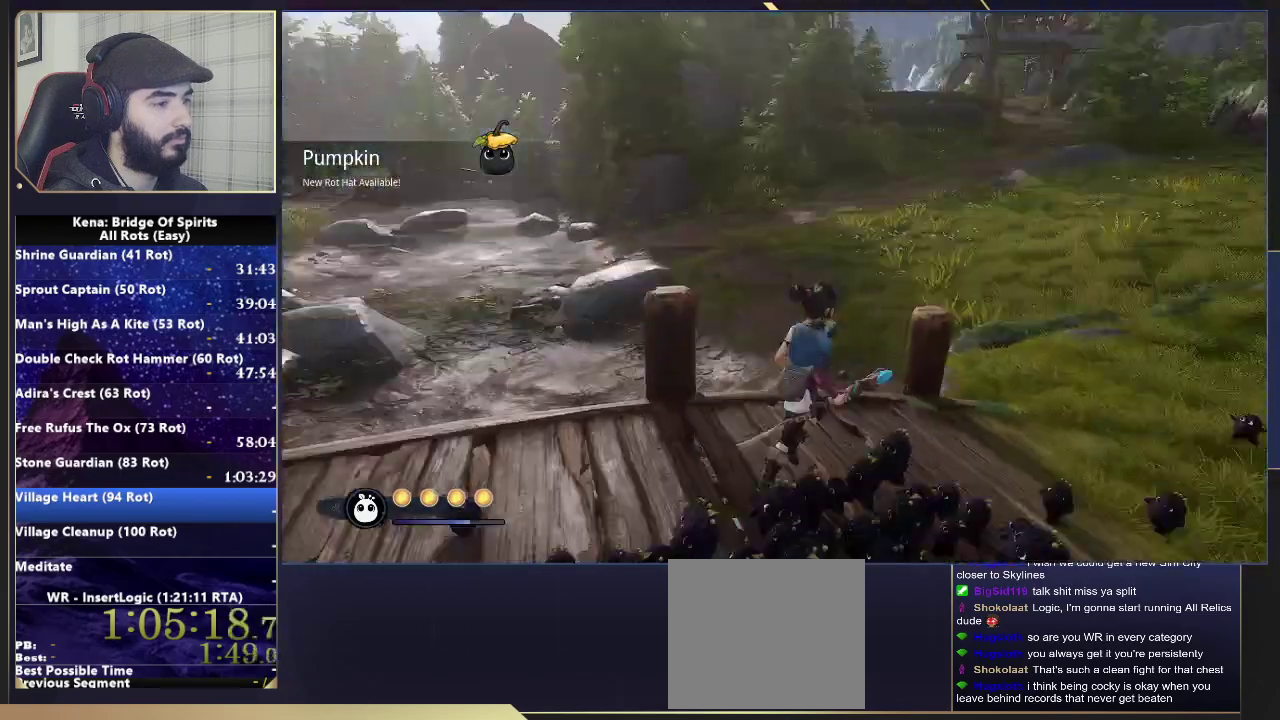
{"buttons": [], "left_stick": "up-right", "right_stick": "center", "events": [[133, "right_stick", "center"]]}
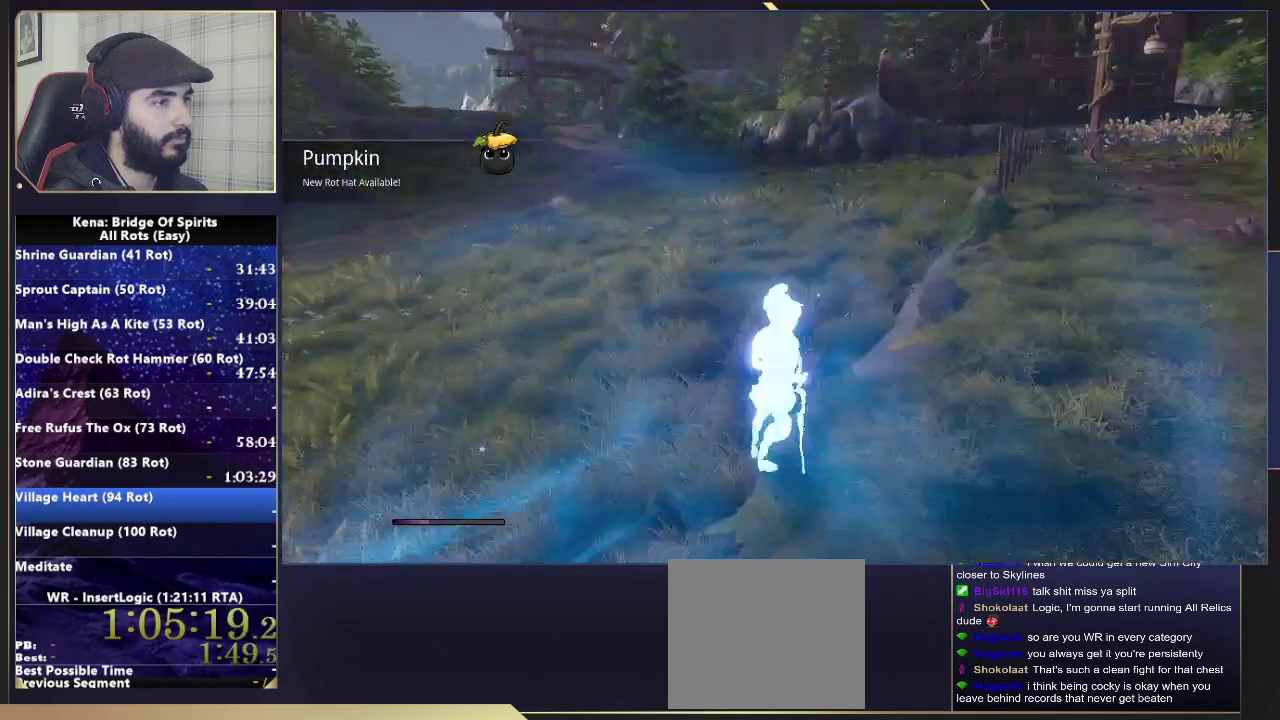
{"buttons": [], "left_stick": "up-right", "right_stick": "center"}
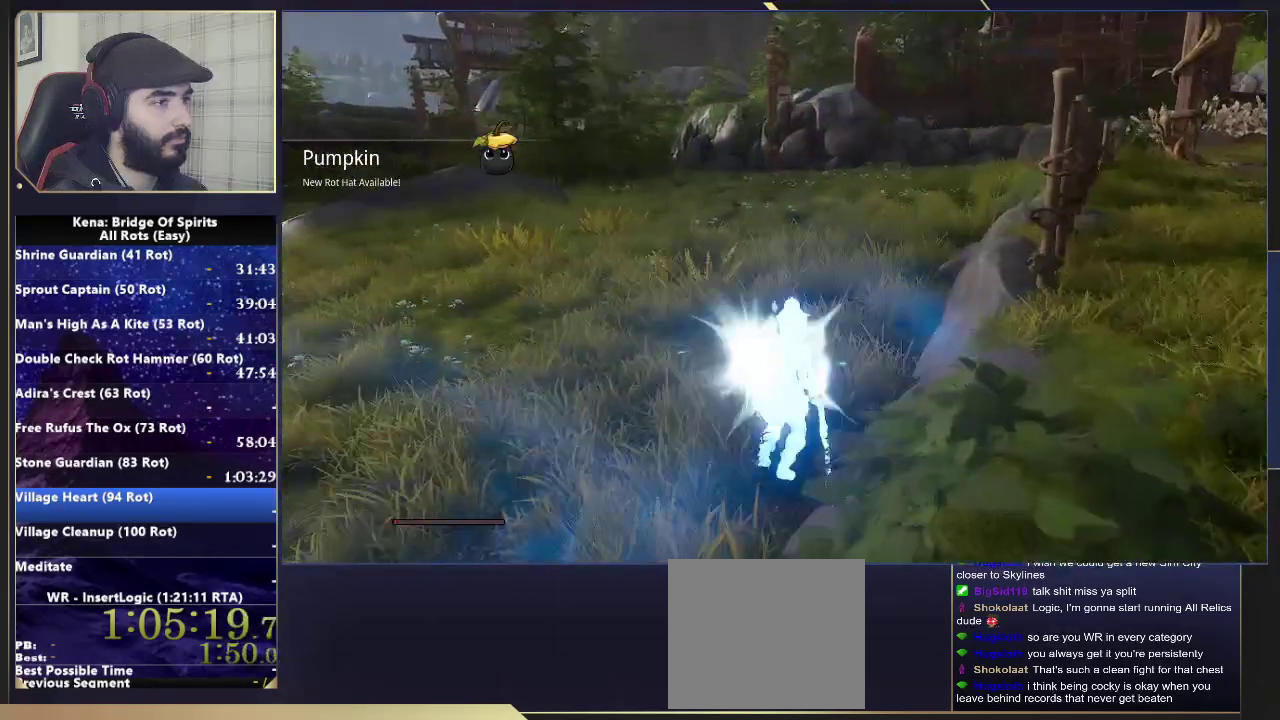
{"buttons": [], "left_stick": "up-right", "right_stick": "center", "events": [[433, "CIRCLE", "down"], [500, "CIRCLE", "up"]]}
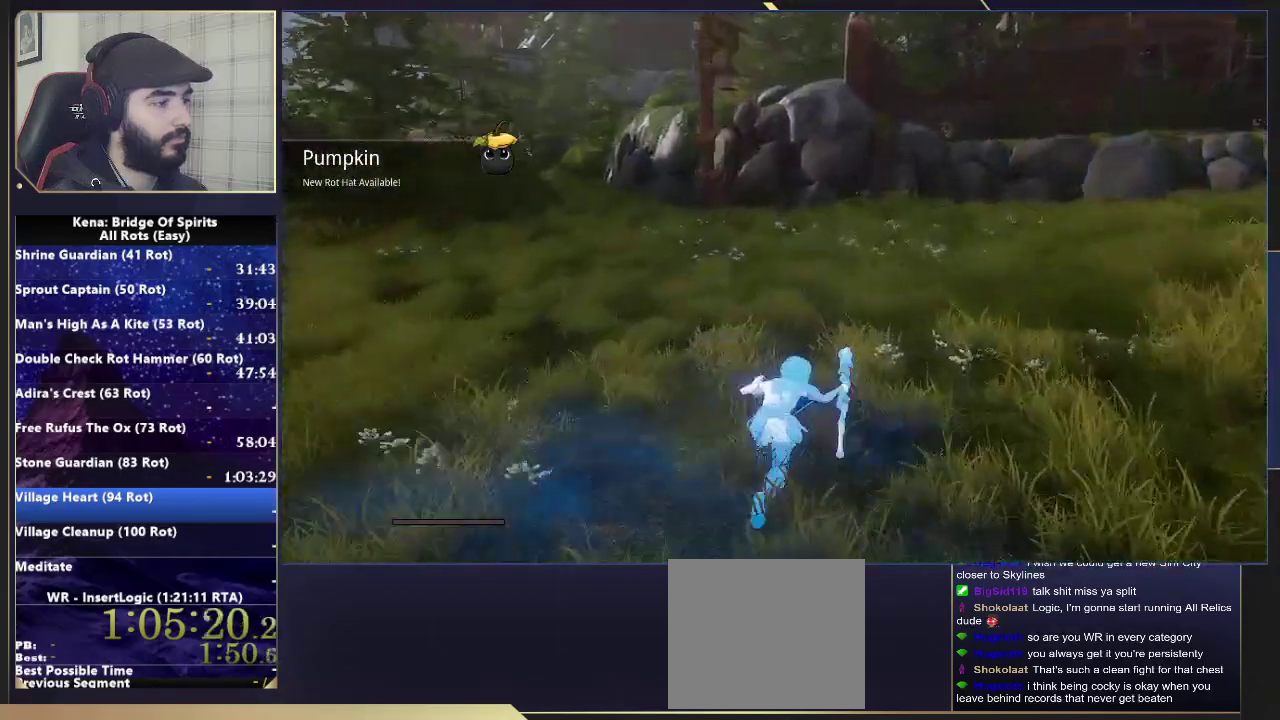
{"buttons": [], "left_stick": "up", "right_stick": "center"}
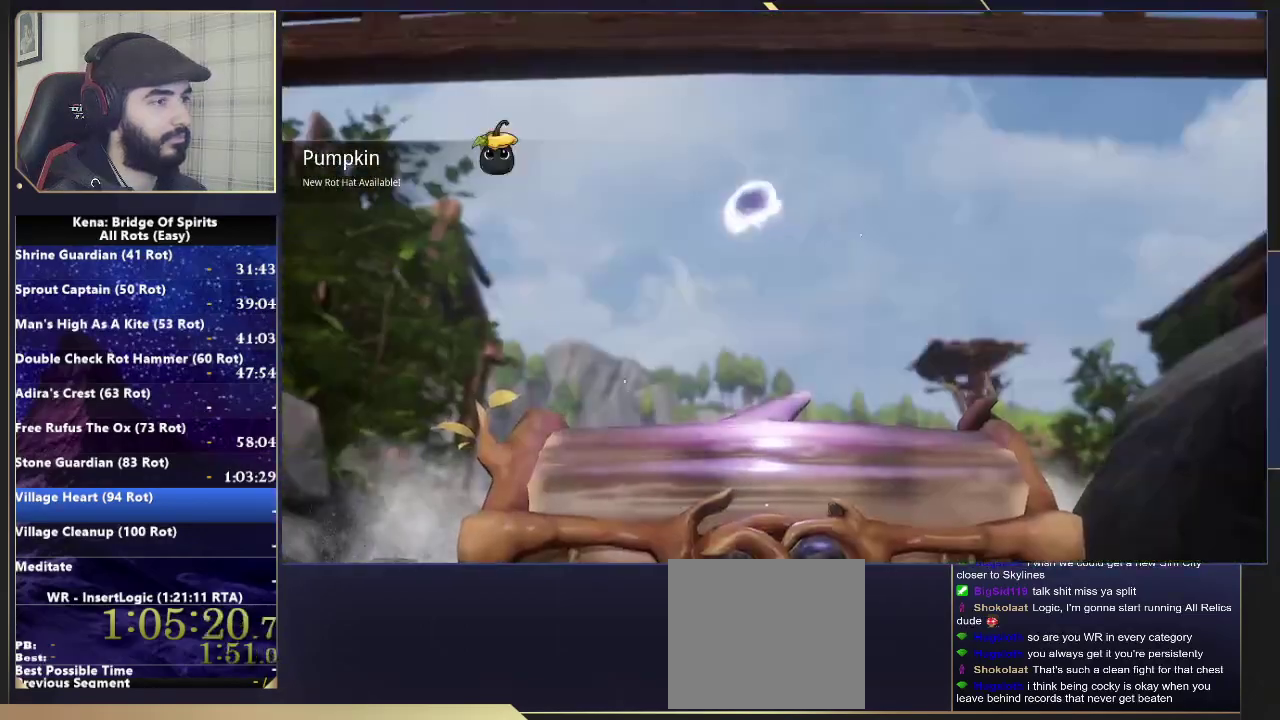
{"buttons": [], "left_stick": "center", "right_stick": "center"}
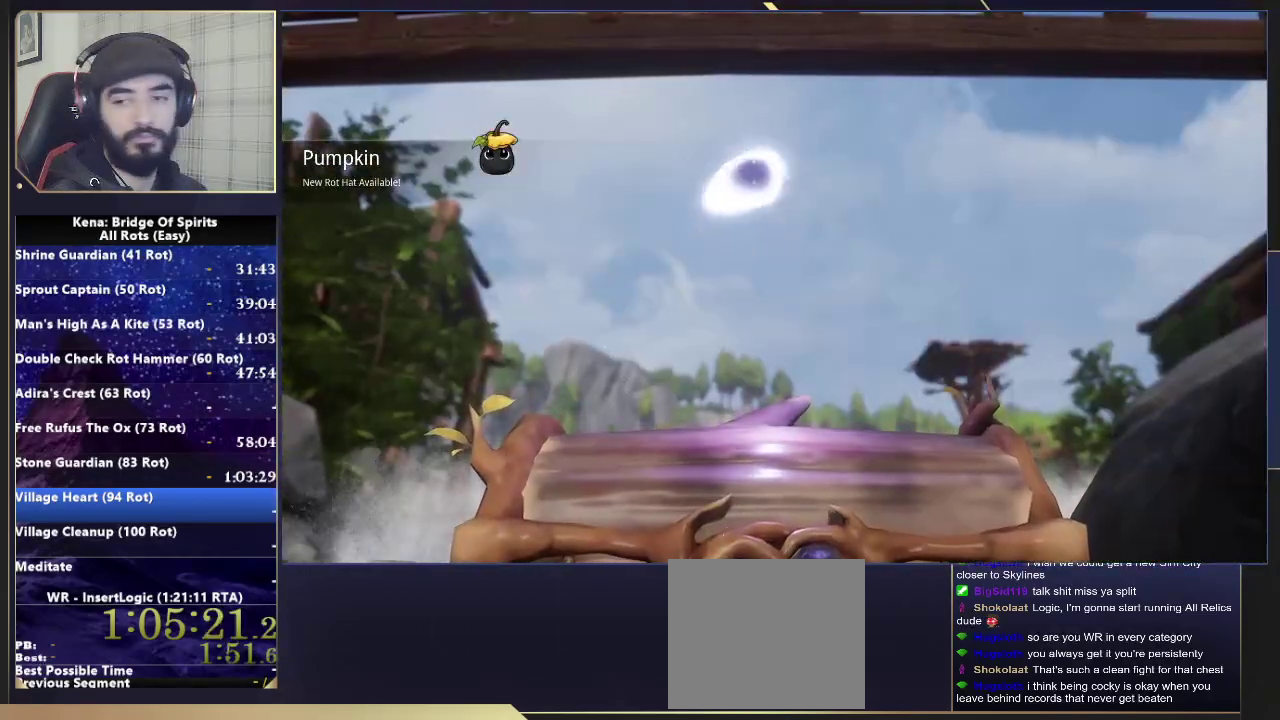
{"buttons": ["CROSS"], "left_stick": "center", "right_stick": "center", "events": [[467, "CROSS", "down"]]}
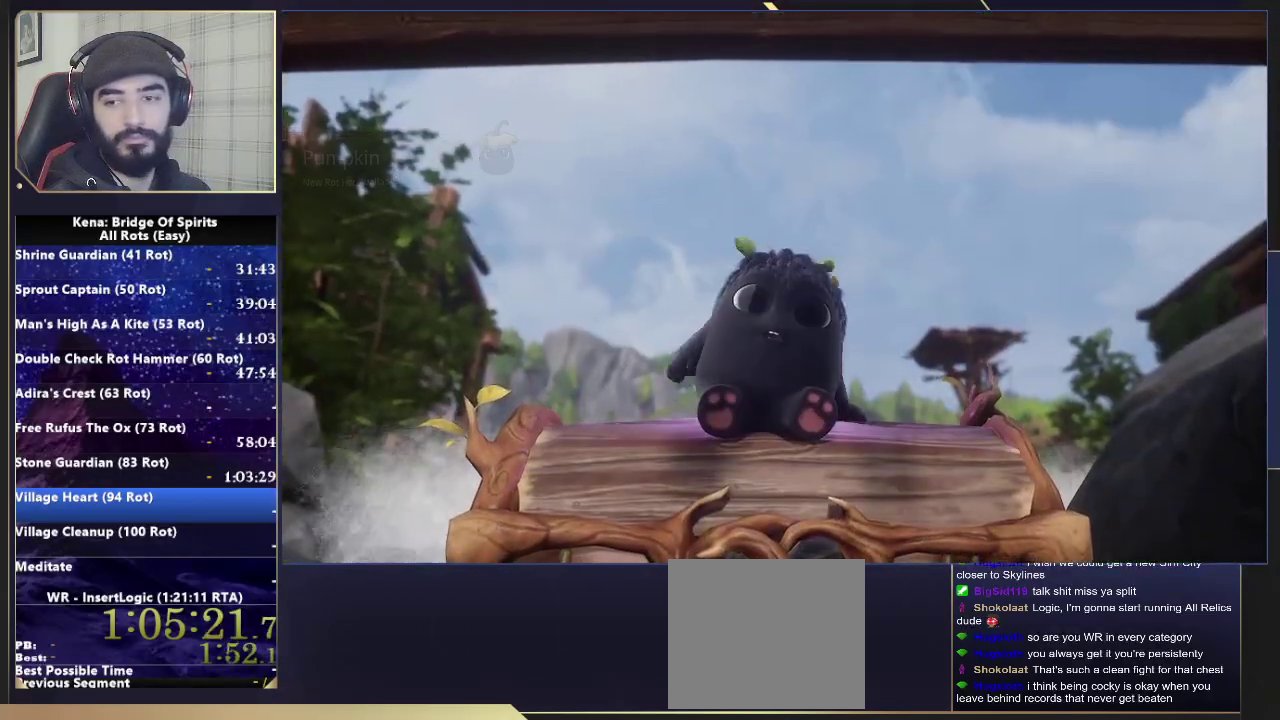
{"buttons": [], "left_stick": "center", "right_stick": "center", "events": [[150, "CROSS", "up"]]}
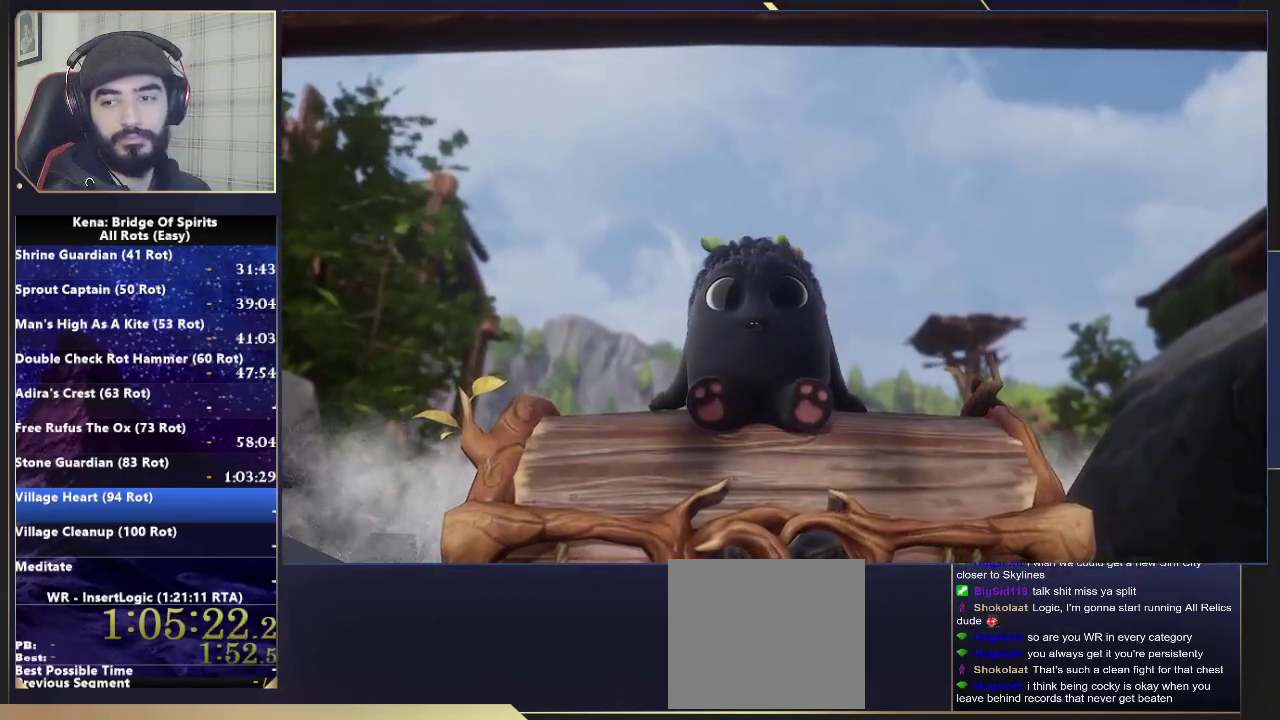
{"buttons": [], "left_stick": "center", "right_stick": "center", "events": []}
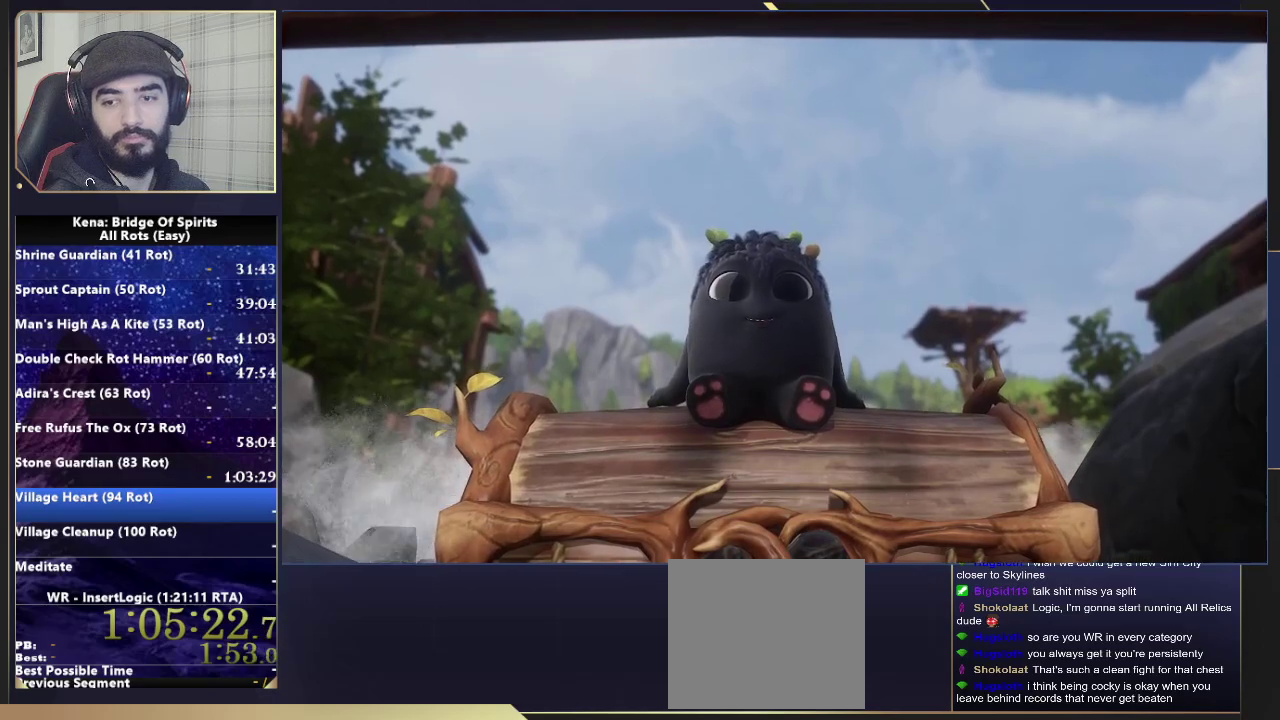
{"buttons": [], "left_stick": "up-right", "right_stick": "center", "events": [[300, "left_stick", "up-right"]]}
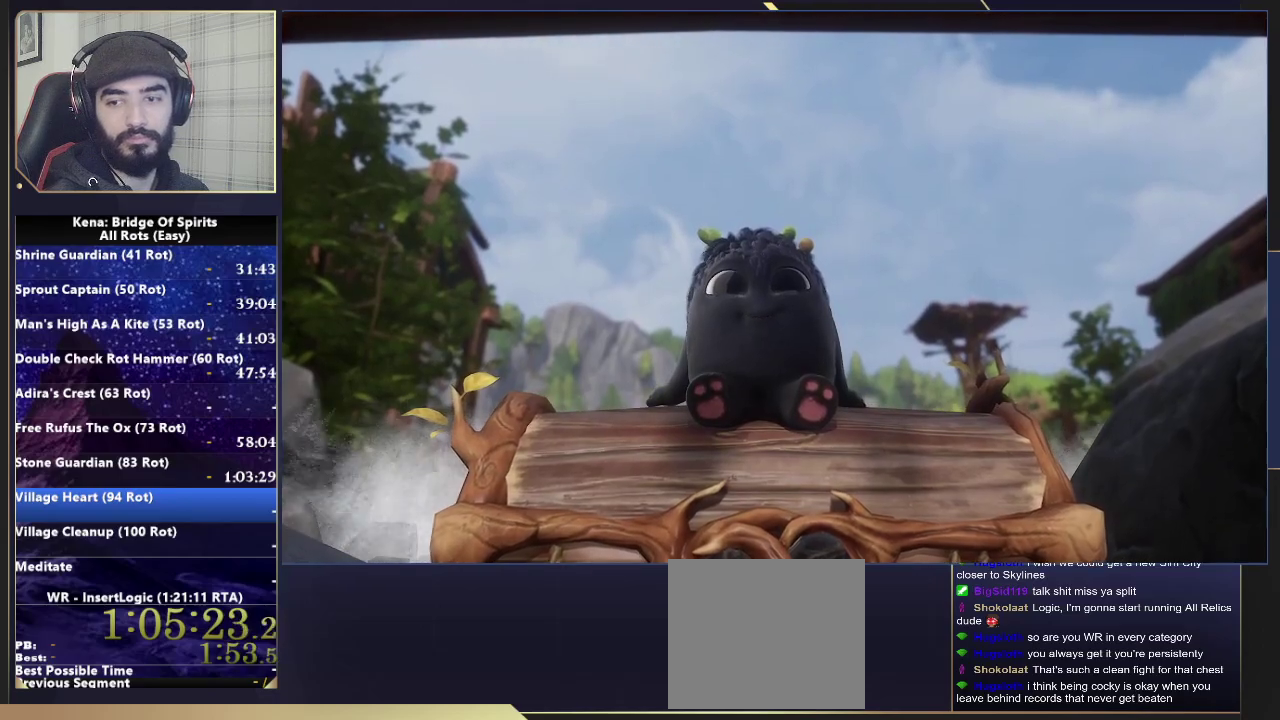
{"buttons": [], "left_stick": "up-right", "right_stick": "center", "events": [[400, "CIRCLE", "down"], [483, "CIRCLE", "up"]]}
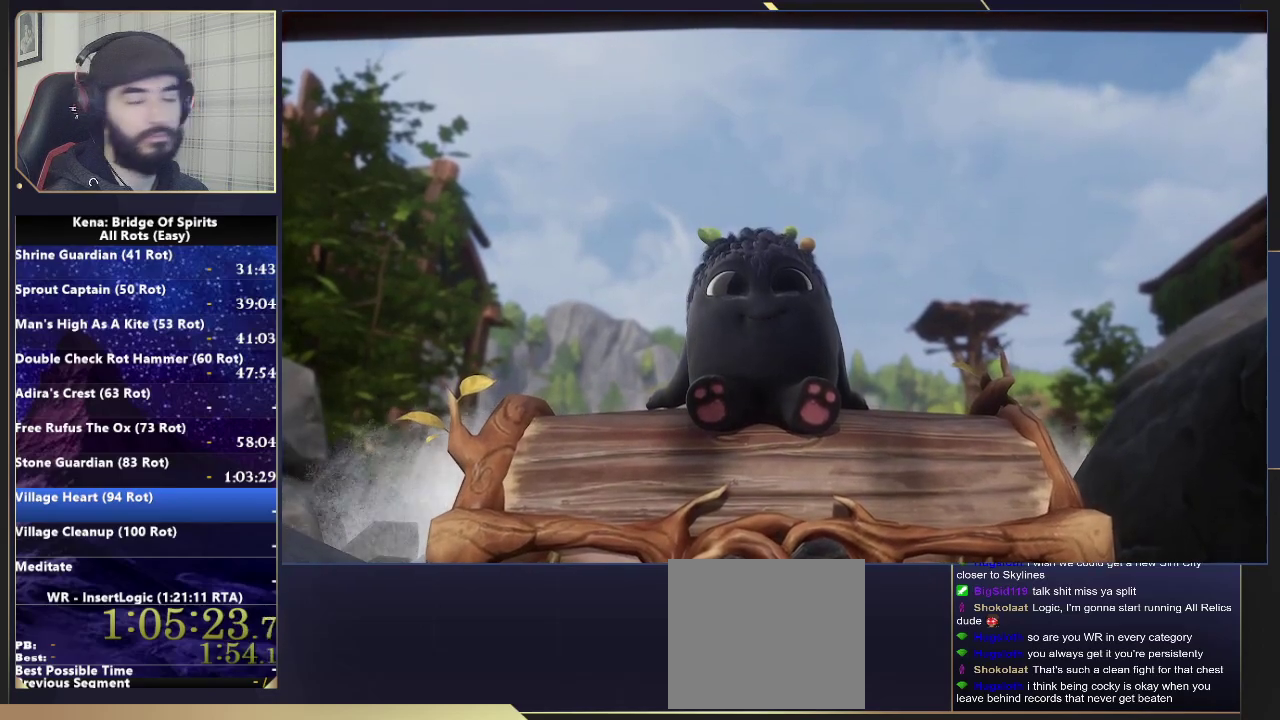
{"buttons": [], "left_stick": "up-right", "right_stick": "center", "events": [[83, "CIRCLE", "down"], [150, "CIRCLE", "up"], [283, "CIRCLE", "down"], [367, "CIRCLE", "up"]]}
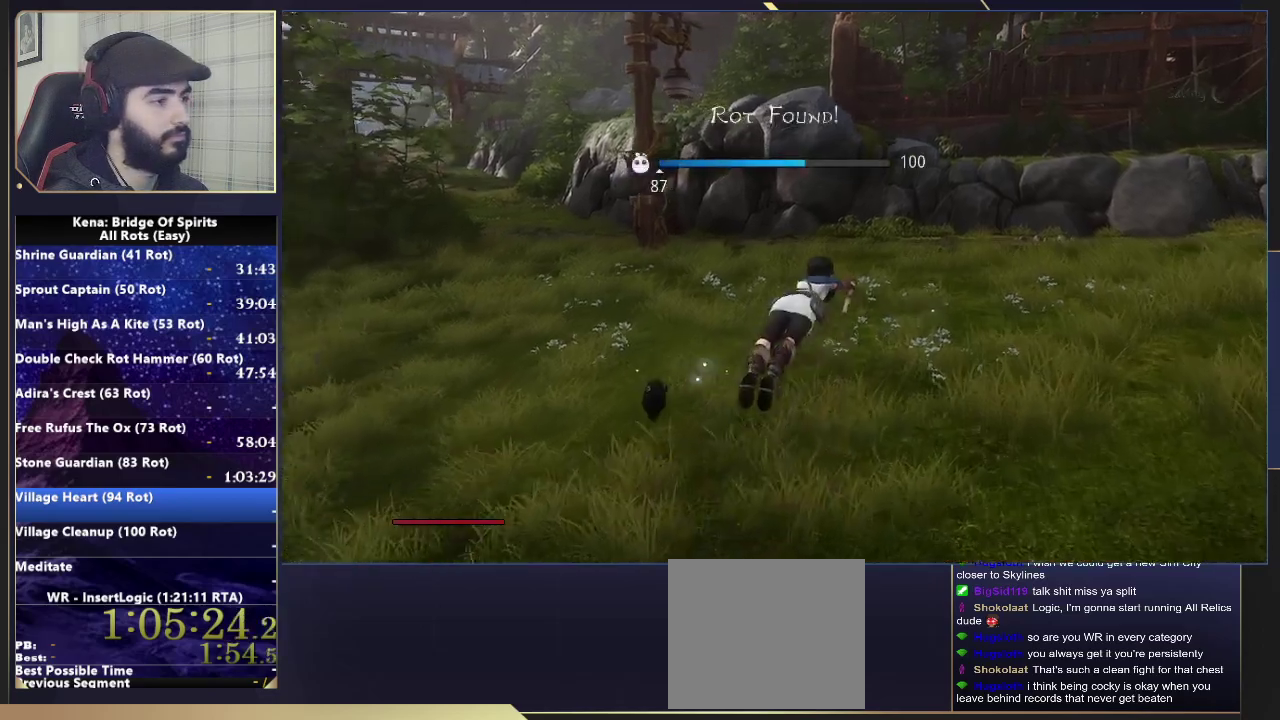
{"buttons": [], "left_stick": "up-right", "right_stick": "center", "events": [[400, "CIRCLE", "down"], [467, "CIRCLE", "up"]]}
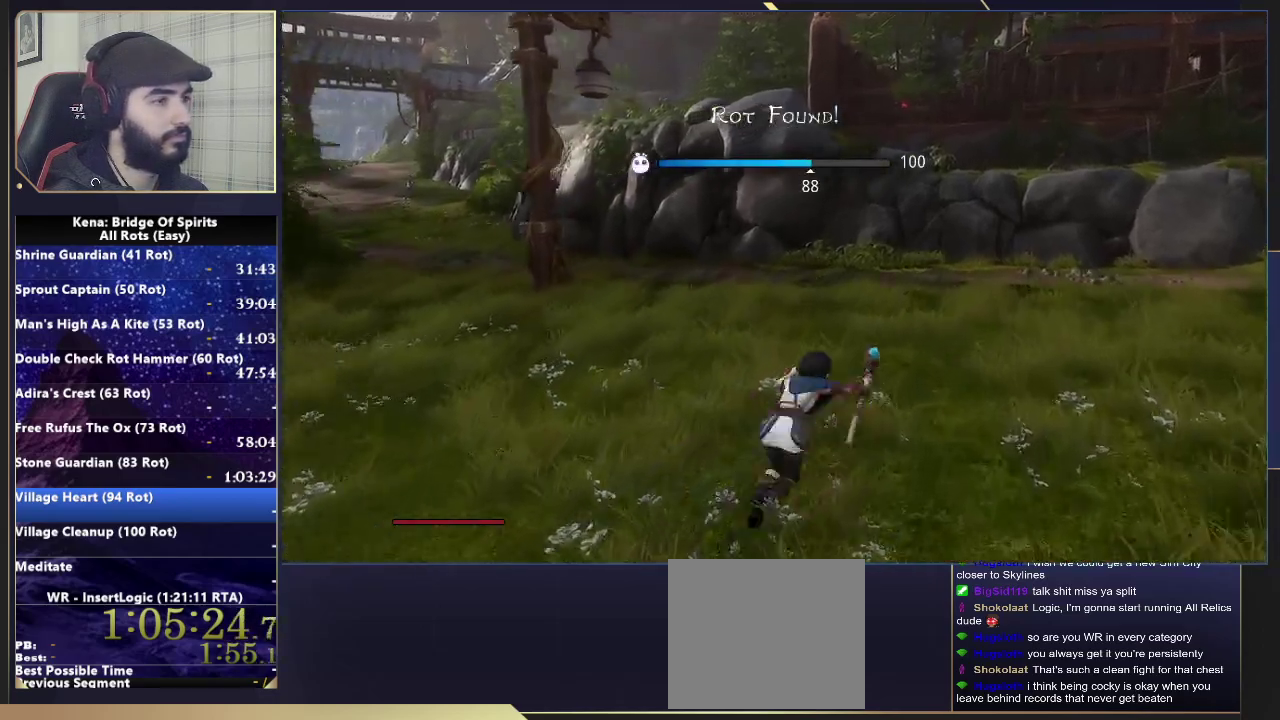
{"buttons": ["CIRCLE"], "left_stick": "up-right", "right_stick": "center", "events": [[50, "CIRCLE", "down"], [133, "CIRCLE", "up"], [483, "CIRCLE", "down"]]}
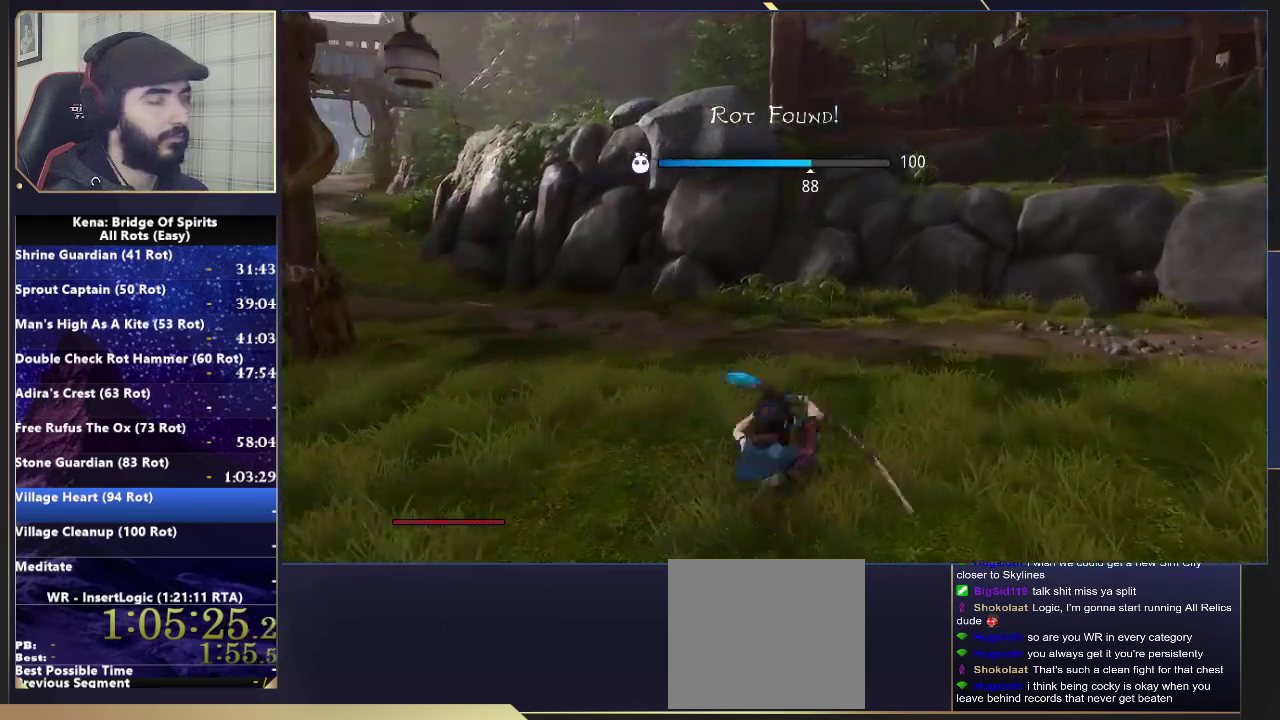
{"buttons": [], "left_stick": "up-right", "right_stick": "center", "events": [[67, "CIRCLE", "up"], [133, "CIRCLE", "down"], [233, "CIRCLE", "up"], [383, "right_stick", "down"], [500, "right_stick", "center"]]}
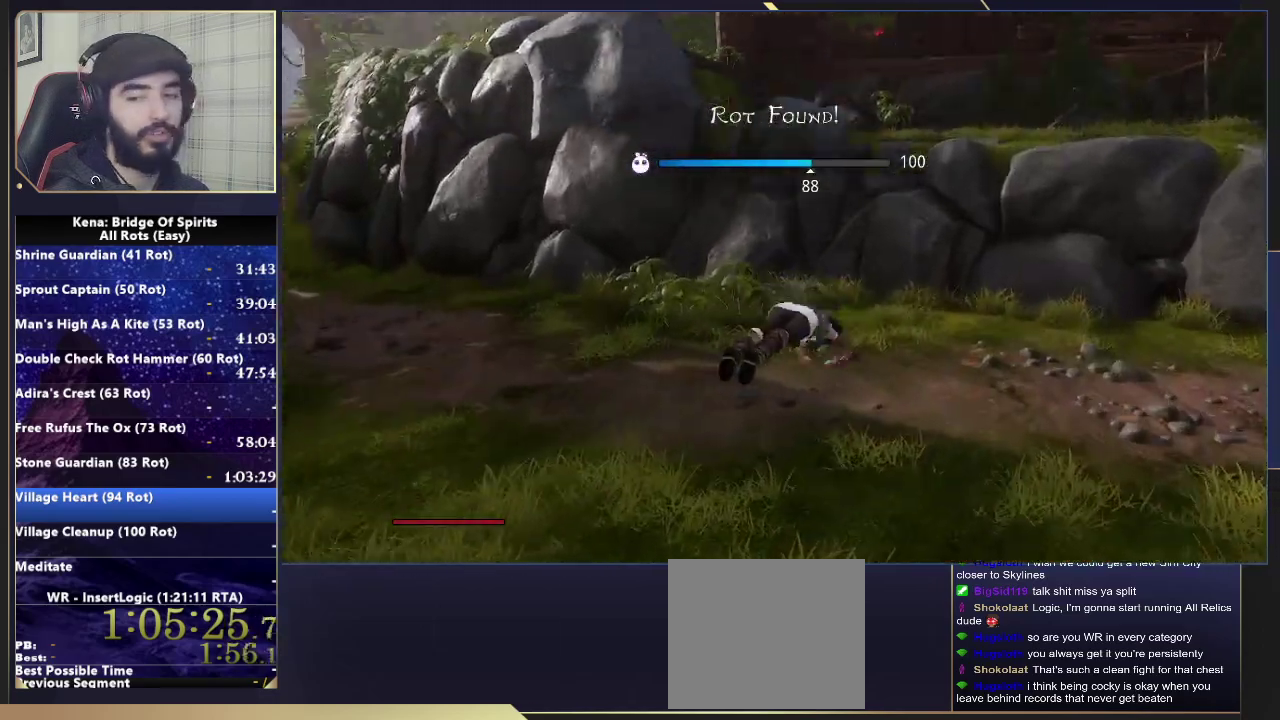
{"buttons": [], "left_stick": "up-right", "right_stick": "center", "events": [[283, "CIRCLE", "down"], [367, "CIRCLE", "up"]]}
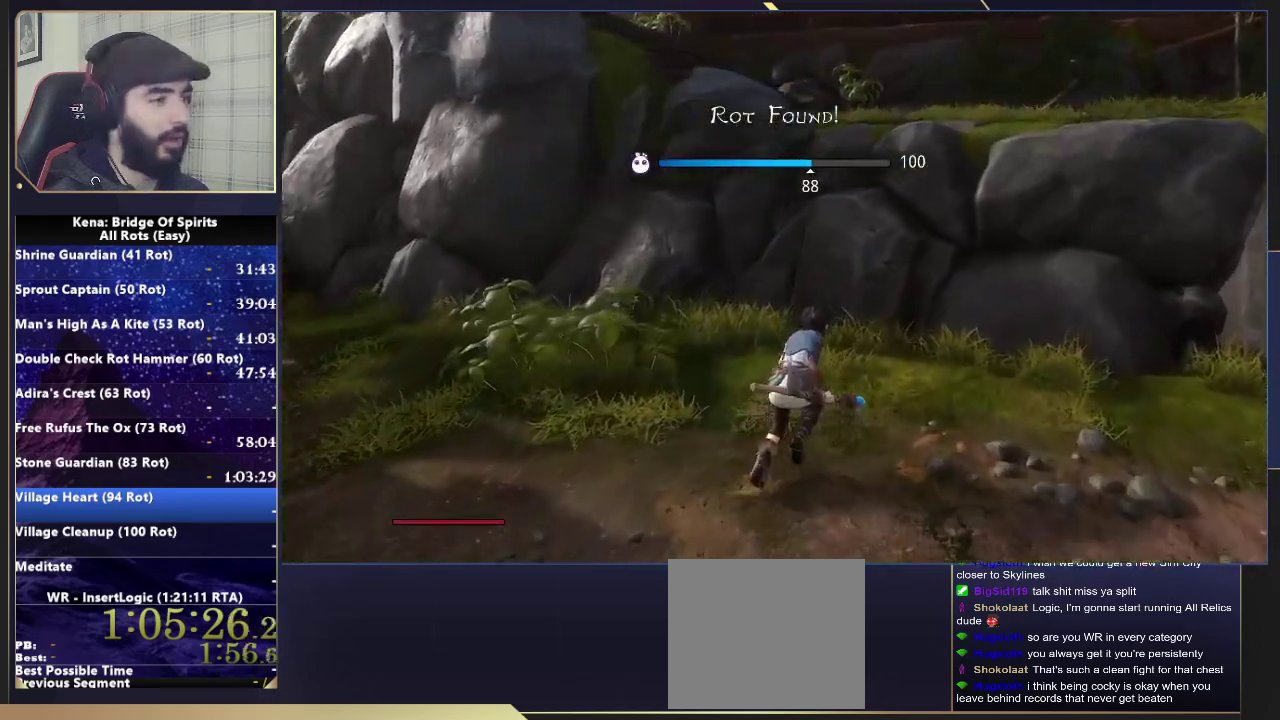
{"buttons": ["CROSS"], "left_stick": "up-right", "right_stick": "center", "events": [[50, "right_stick", "down"], [167, "right_stick", "center"], [217, "CROSS", "down"]]}
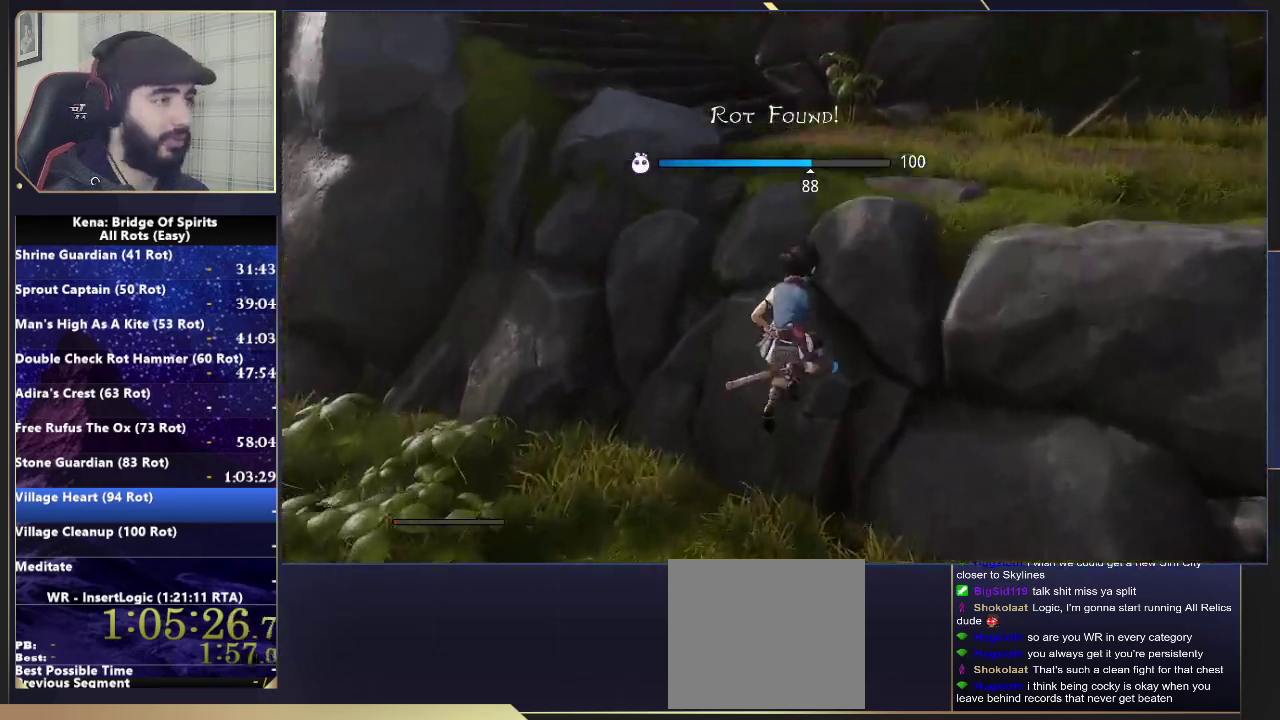
{"buttons": [], "left_stick": "up-right", "right_stick": "left", "events": [[17, "CROSS", "up"], [67, "CROSS", "down"], [233, "CROSS", "up"], [450, "right_stick", "left"]]}